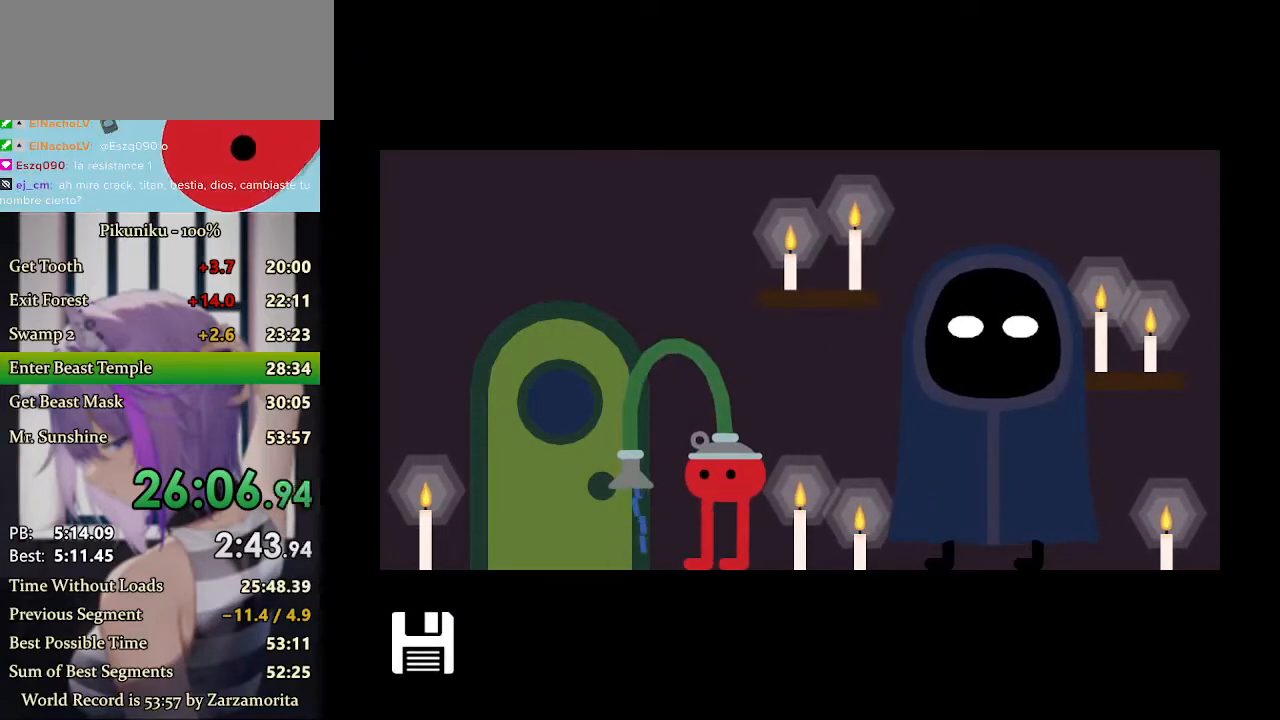
Gameplay with keyboard; each line is a JSON object with the keys held at the frame after it. "events" lists presses ("down") and releases ("up") of "c", "down", "h", "i", "left", "return", "right", "up", "x" and "z" between this image and that frame as [ms after this image, input, new state], when the widget could be followed in between. No other keys are recorded. Mouse input is not recorded.
{"keys": ["c", "left"], "events": [[167, "c", "up"], [200, "c", "down"], [300, "c", "up"], [367, "c", "down"], [467, "c", "up"], [500, "c", "down"]]}
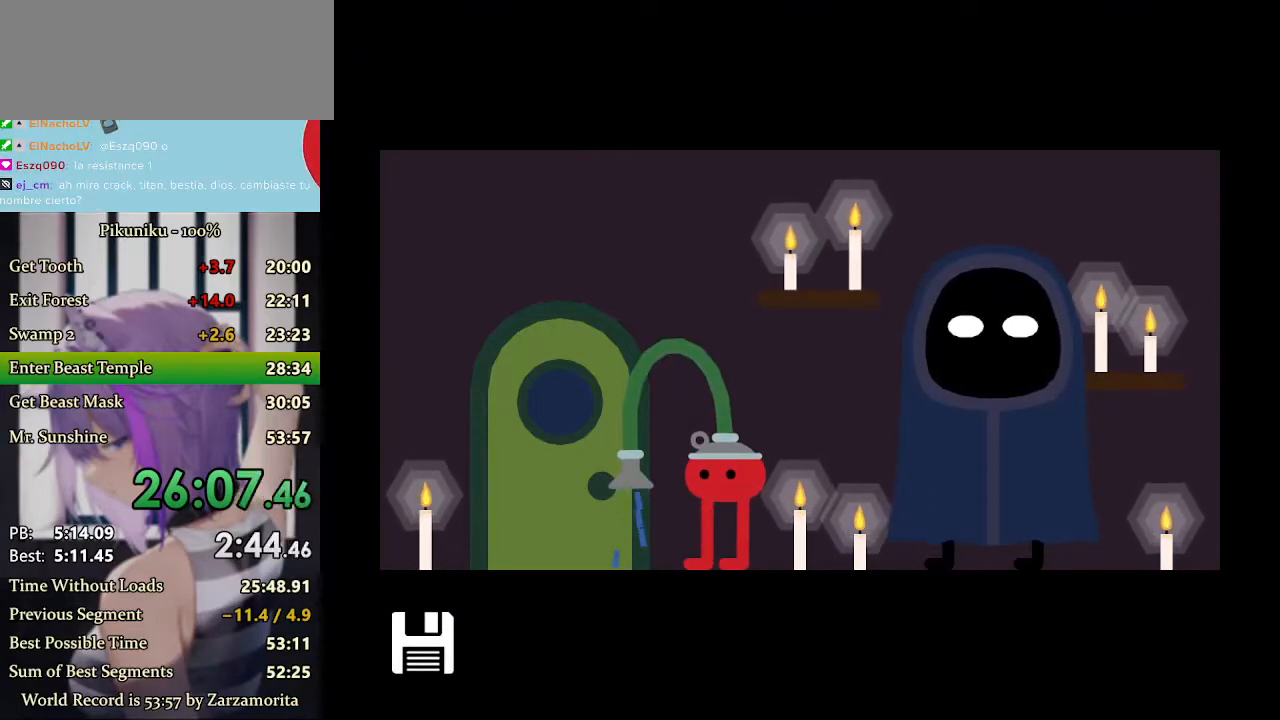
{"keys": ["c", "left"], "events": [[100, "c", "up"], [133, "c", "down"], [233, "c", "up"], [300, "c", "down"], [400, "c", "up"], [500, "c", "down"]]}
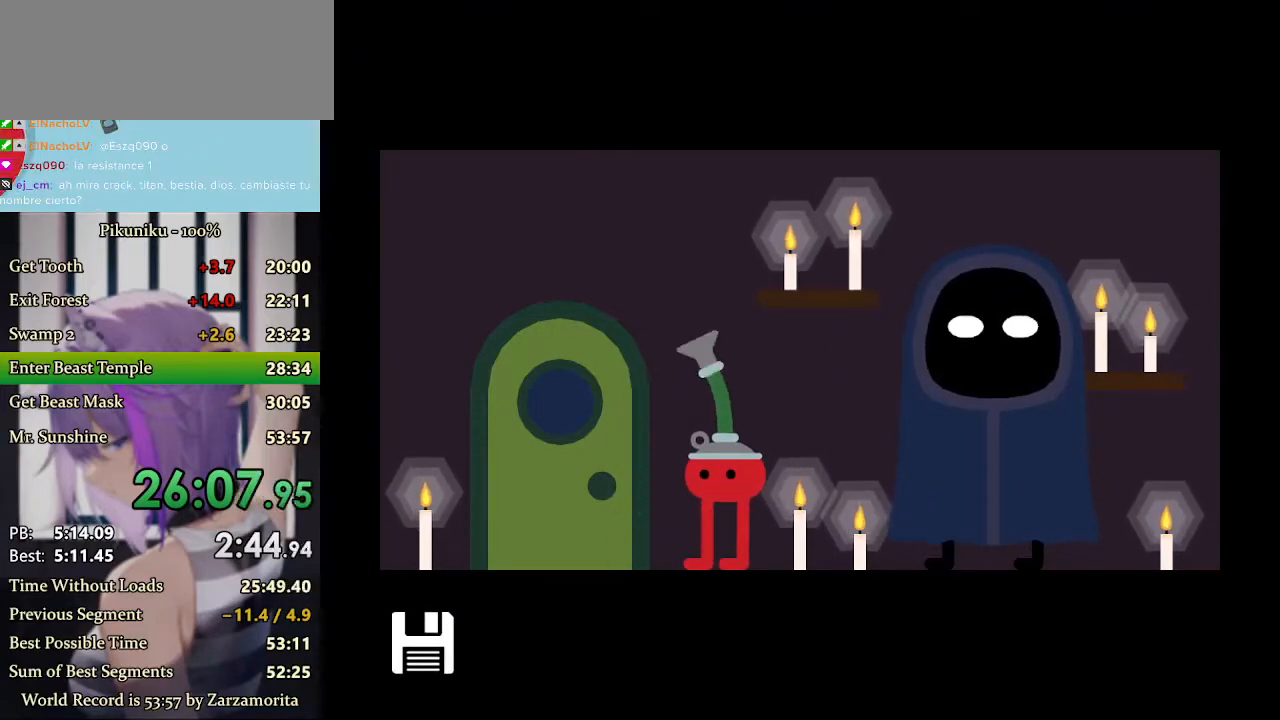
{"keys": ["c", "left"], "events": [[67, "c", "up"], [133, "c", "down"], [200, "c", "up"], [267, "c", "down"], [367, "c", "up"], [400, "c", "down"]]}
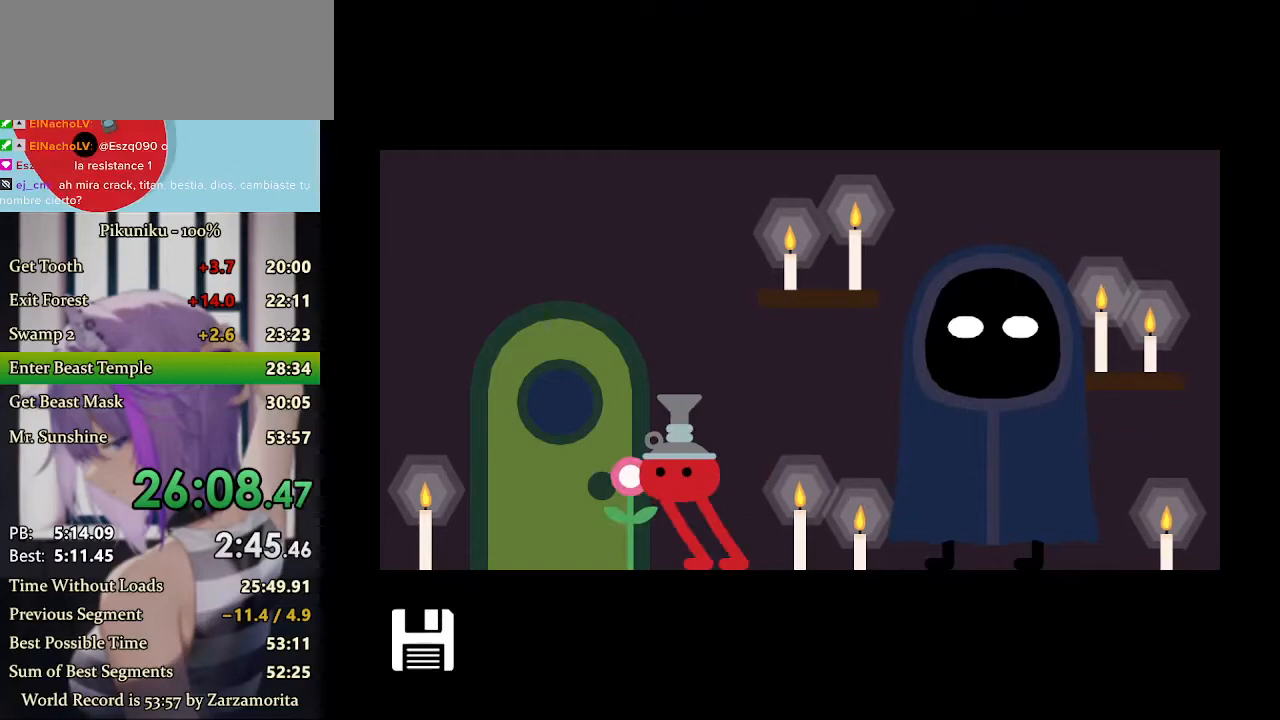
{"keys": ["left", "x"]}
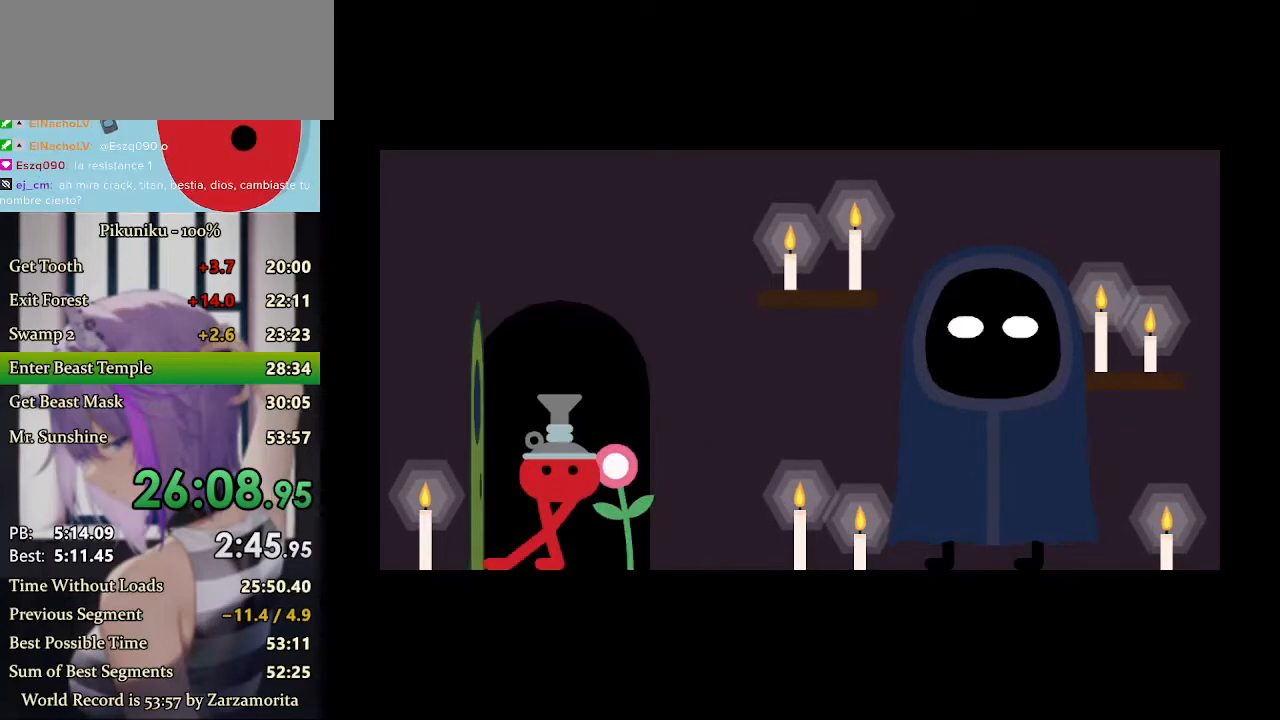
{"keys": ["left", "x"], "events": []}
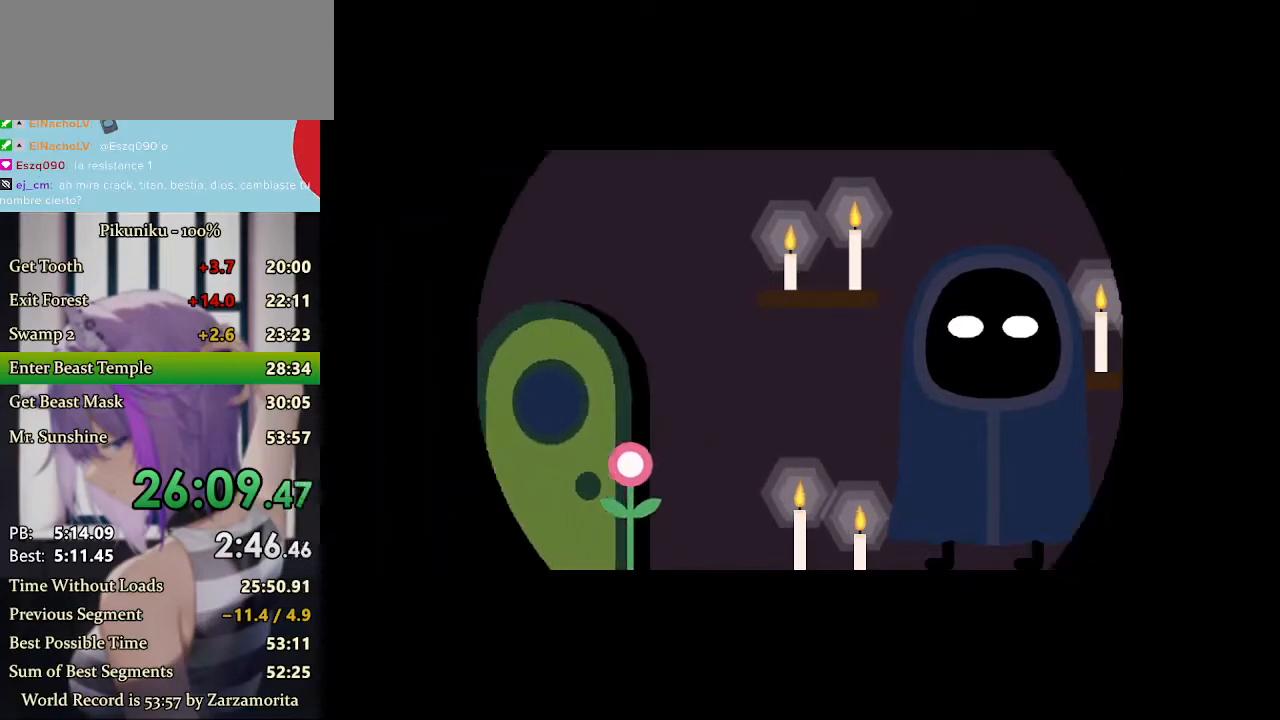
{"keys": ["left", "x"], "events": []}
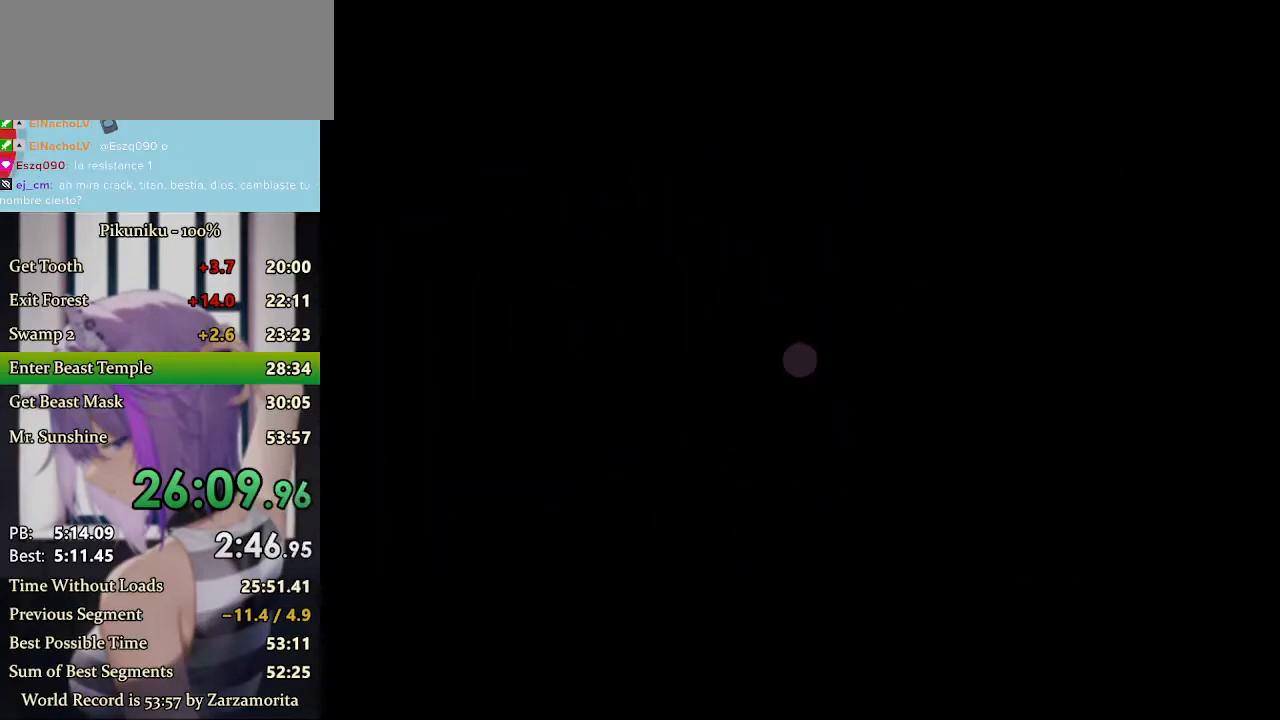
{"keys": ["left", "x"], "events": []}
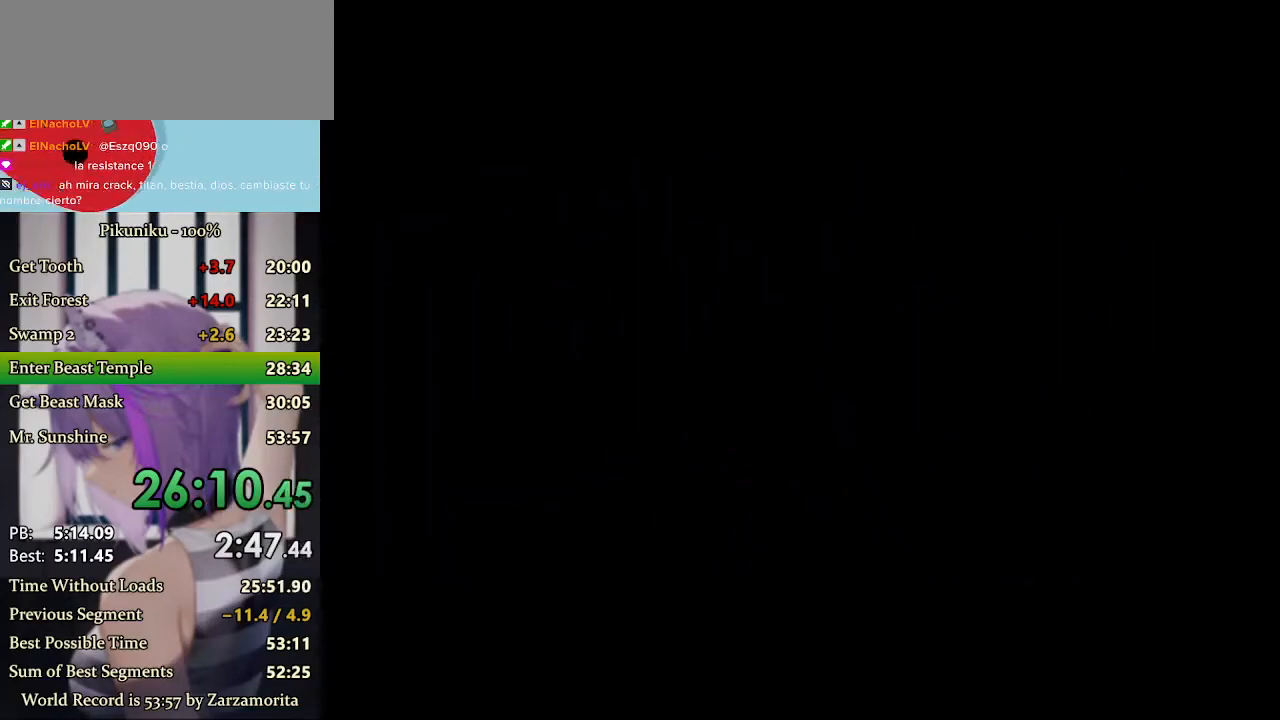
{"keys": ["left", "x"], "events": [[100, "return", "down"], [233, "return", "up"]]}
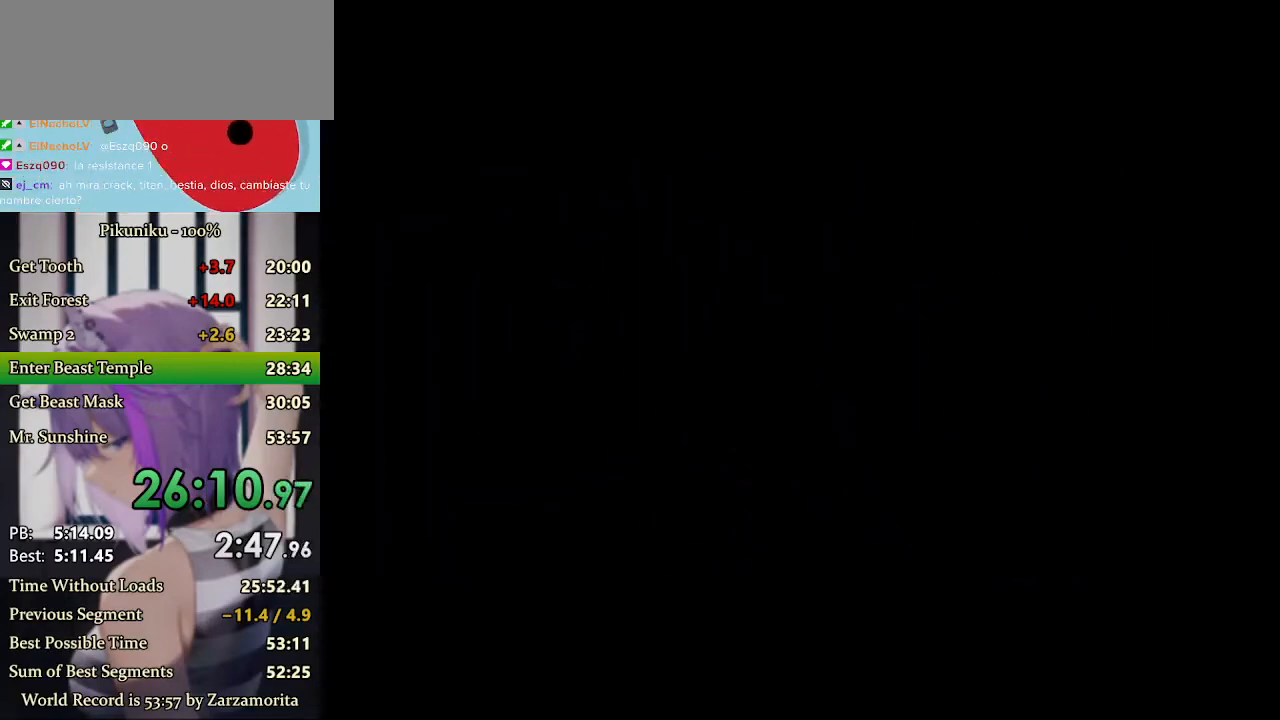
{"keys": ["left", "x"], "events": []}
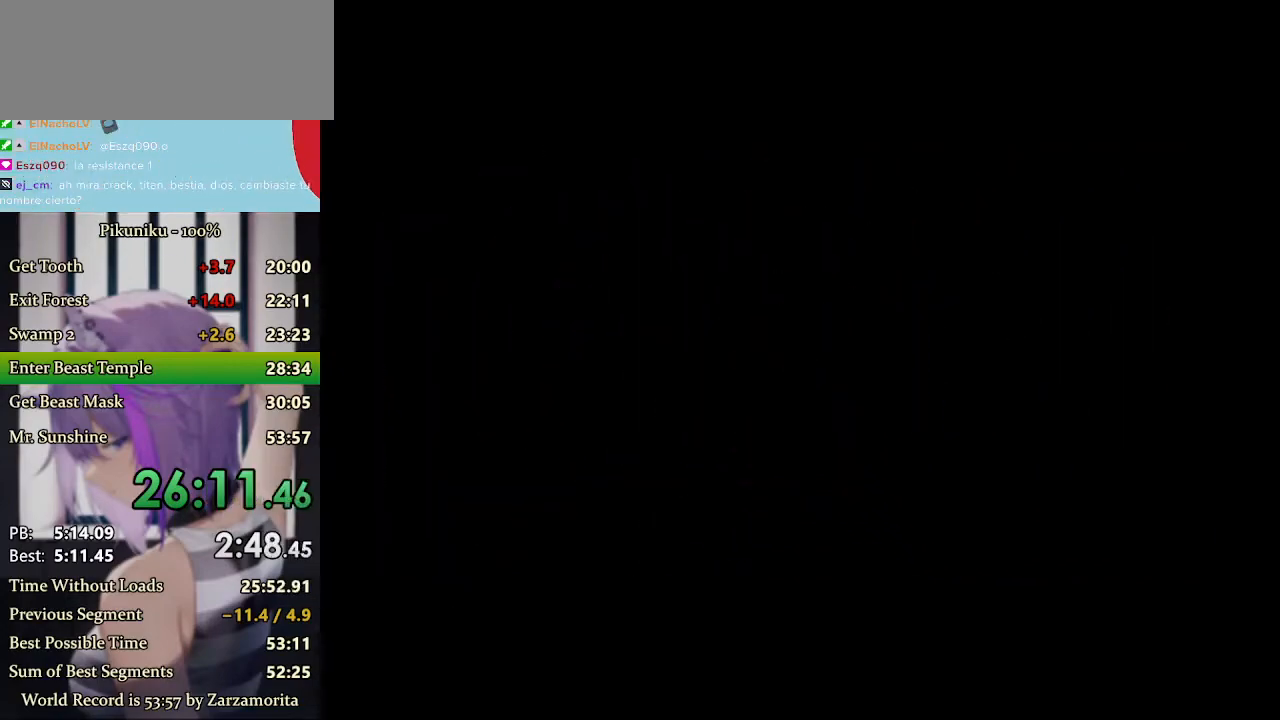
{"keys": ["left", "x"], "events": []}
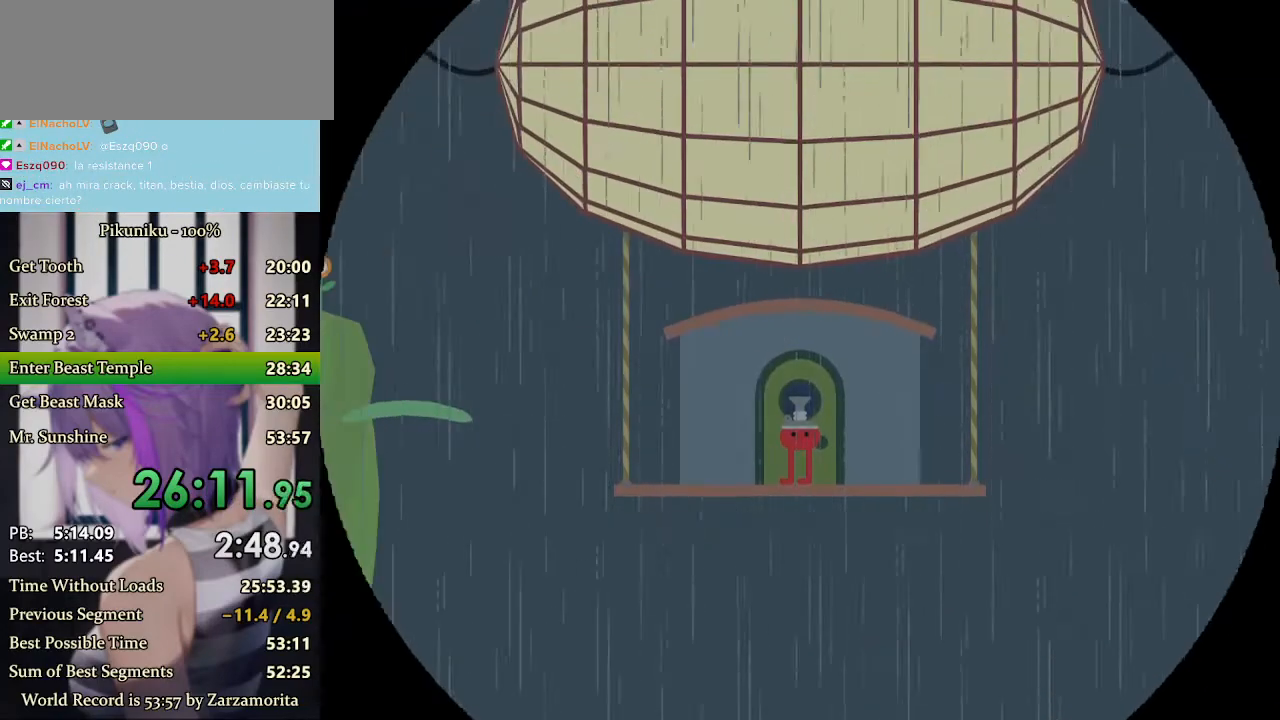
{"keys": ["left", "x"], "events": []}
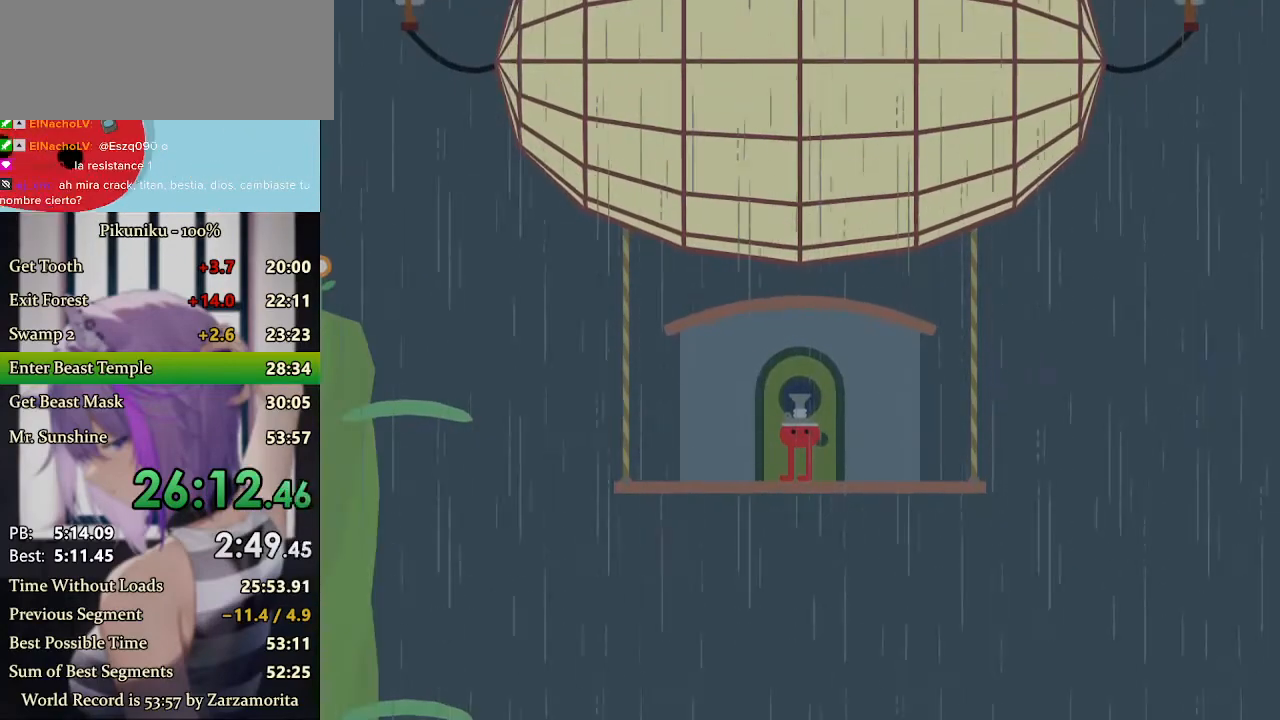
{"keys": ["left", "x"], "events": [[167, "return", "down"], [300, "return", "up"]]}
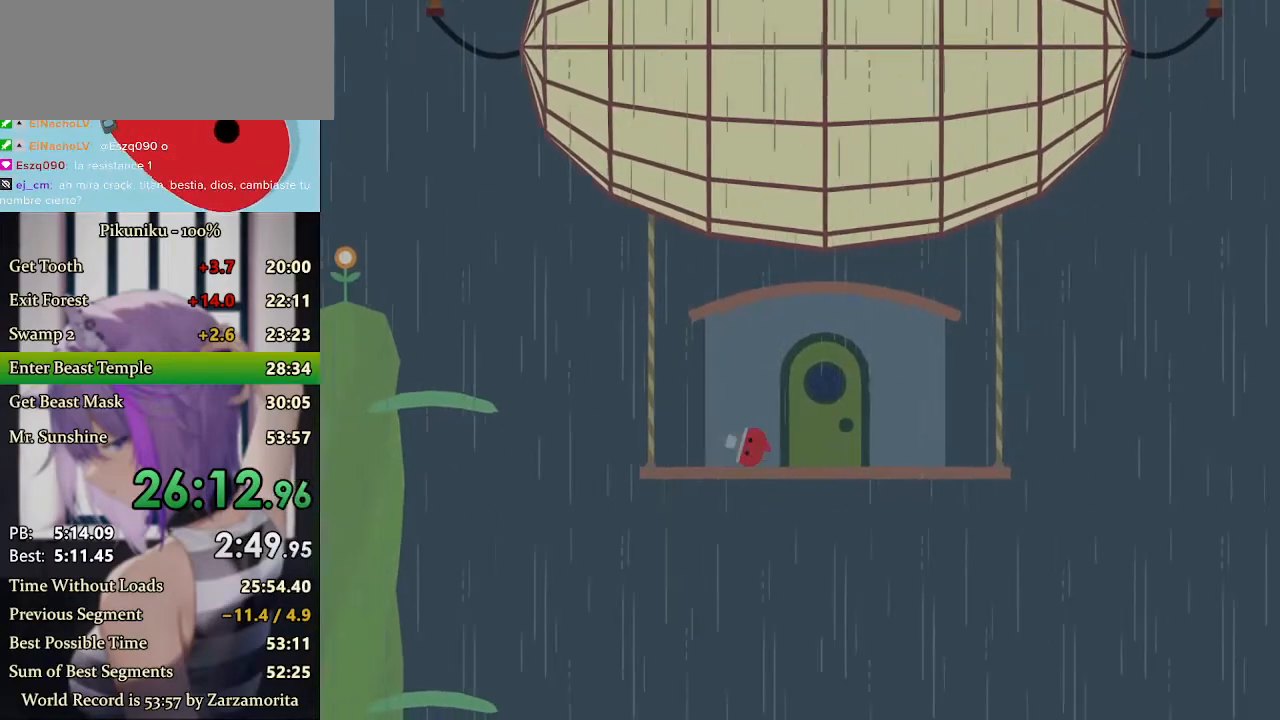
{"keys": ["left", "x"], "events": []}
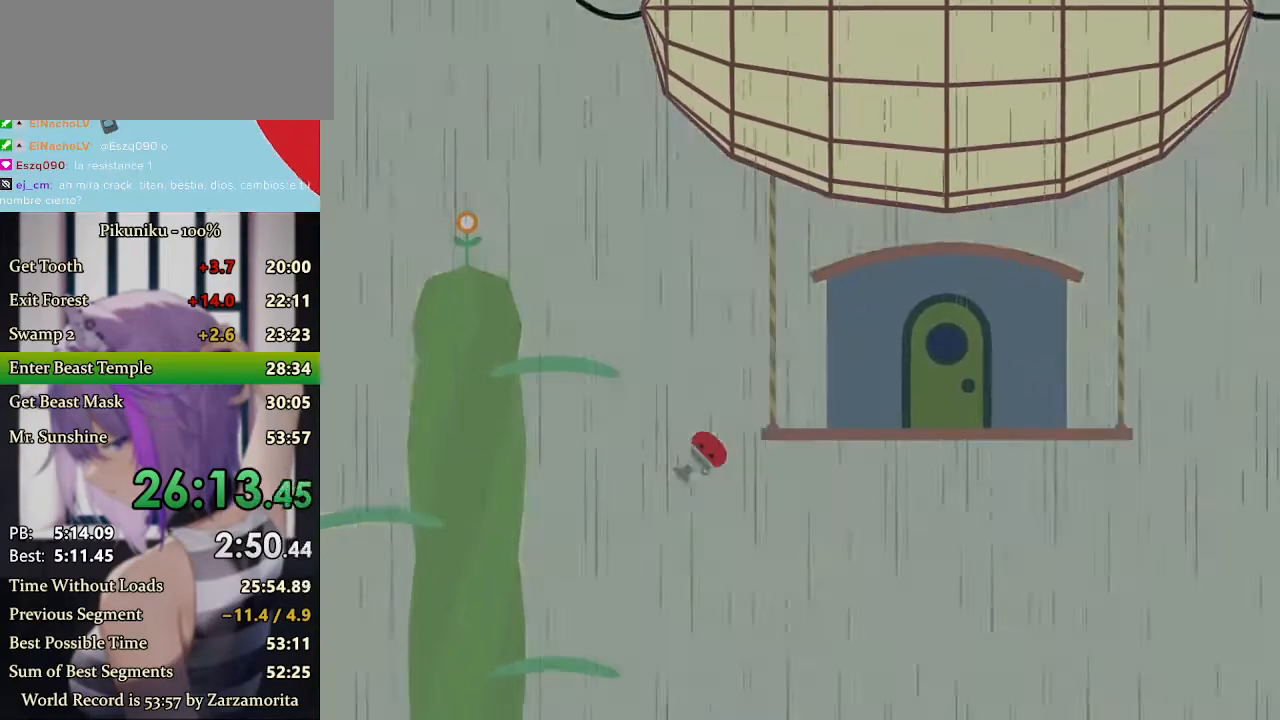
{"keys": ["left", "x"], "events": []}
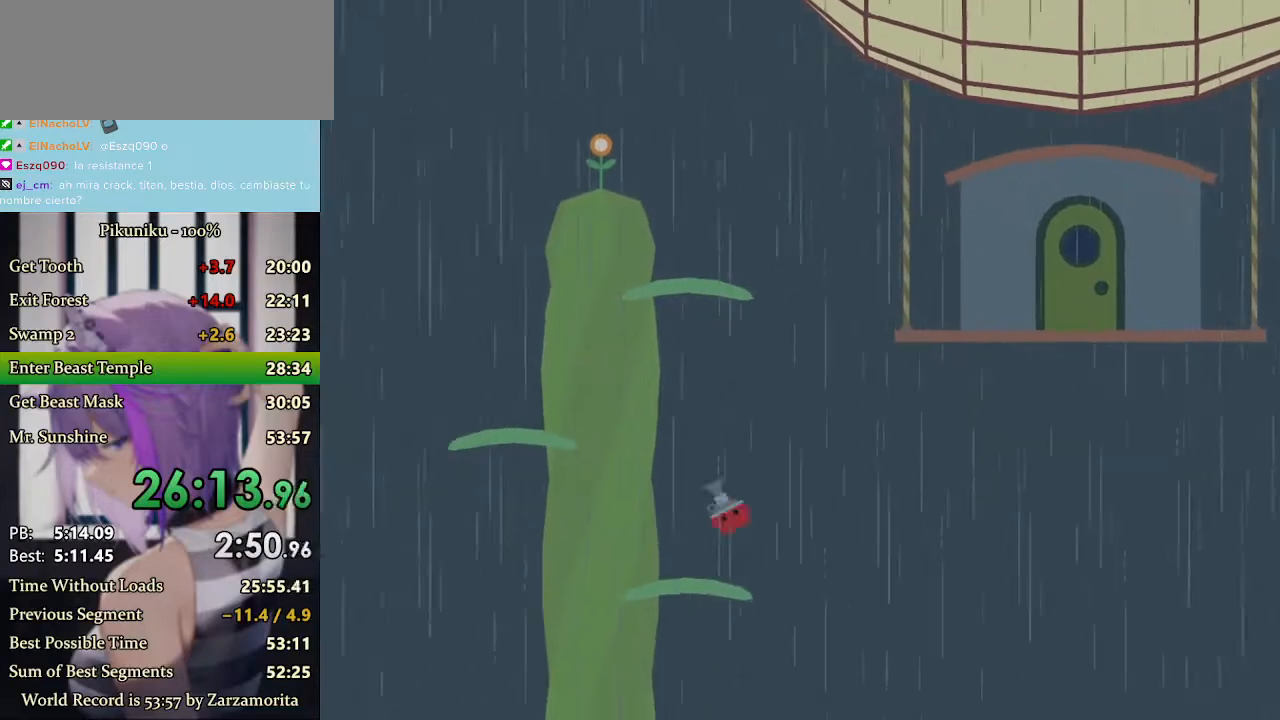
{"keys": ["left", "x"], "events": []}
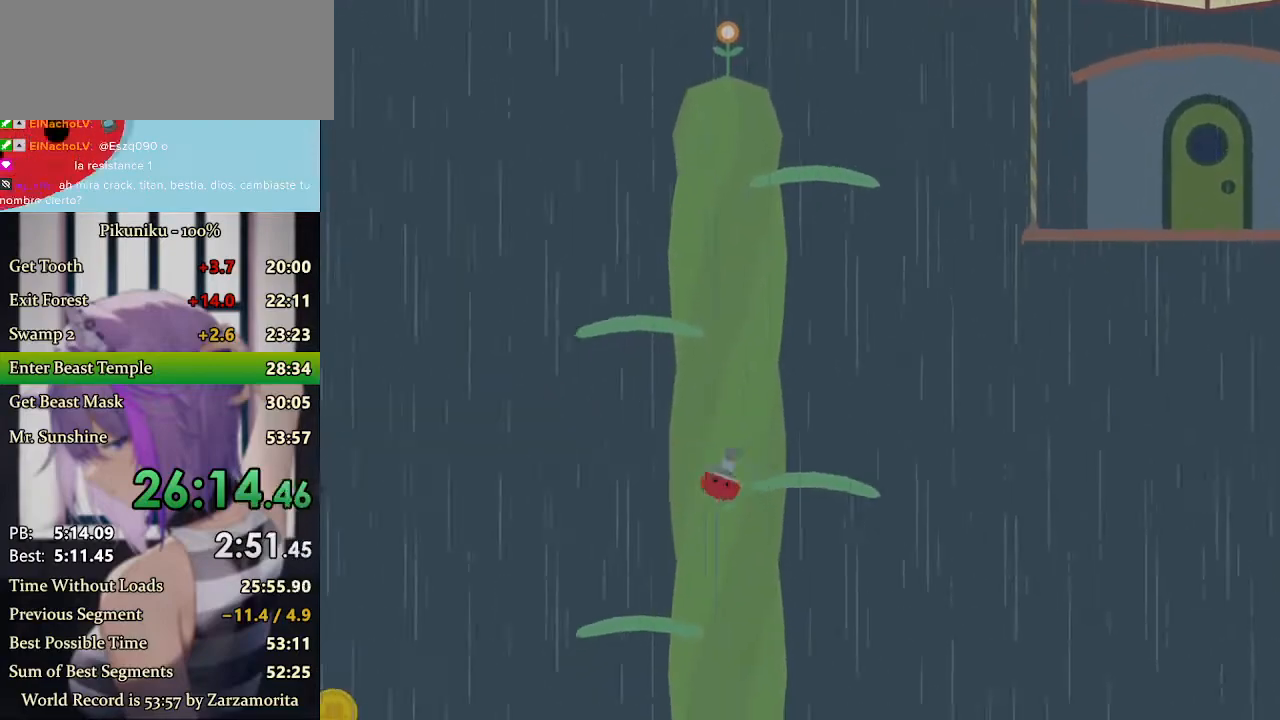
{"keys": ["left", "x"], "events": [[267, "return", "down"], [367, "return", "up"], [433, "x", "up"], [500, "x", "down"]]}
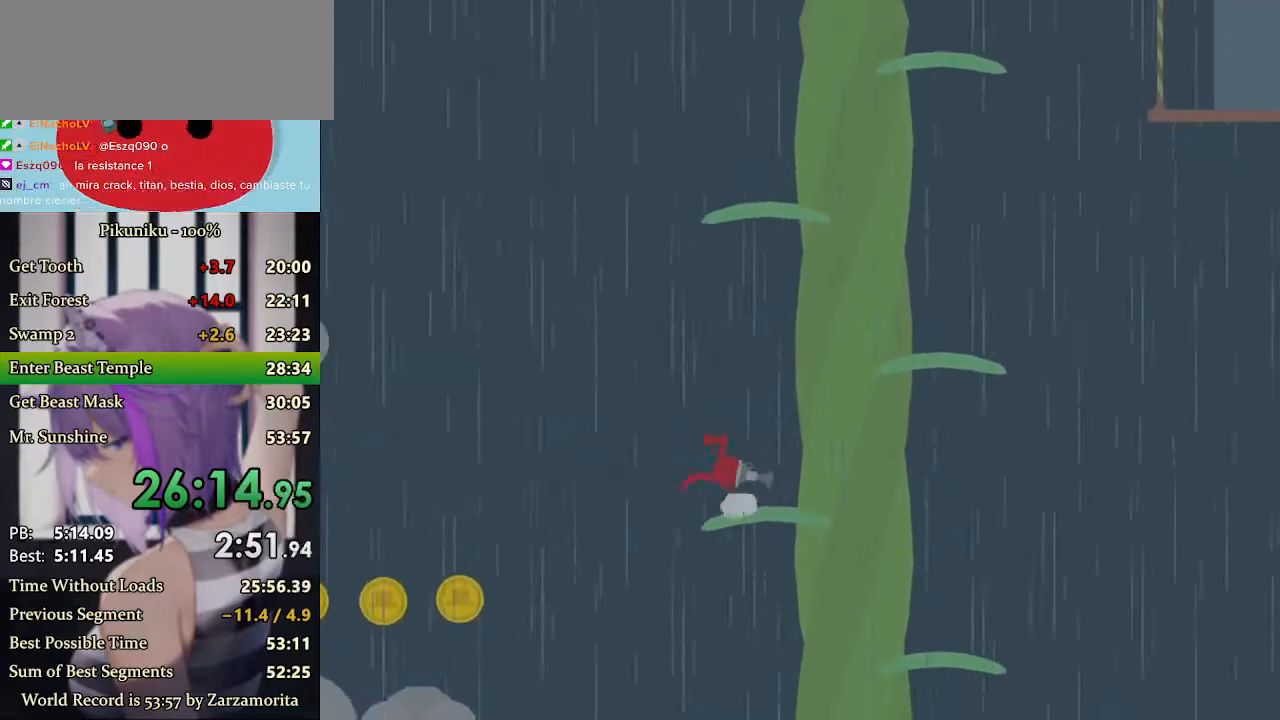
{"keys": ["left", "x"], "events": []}
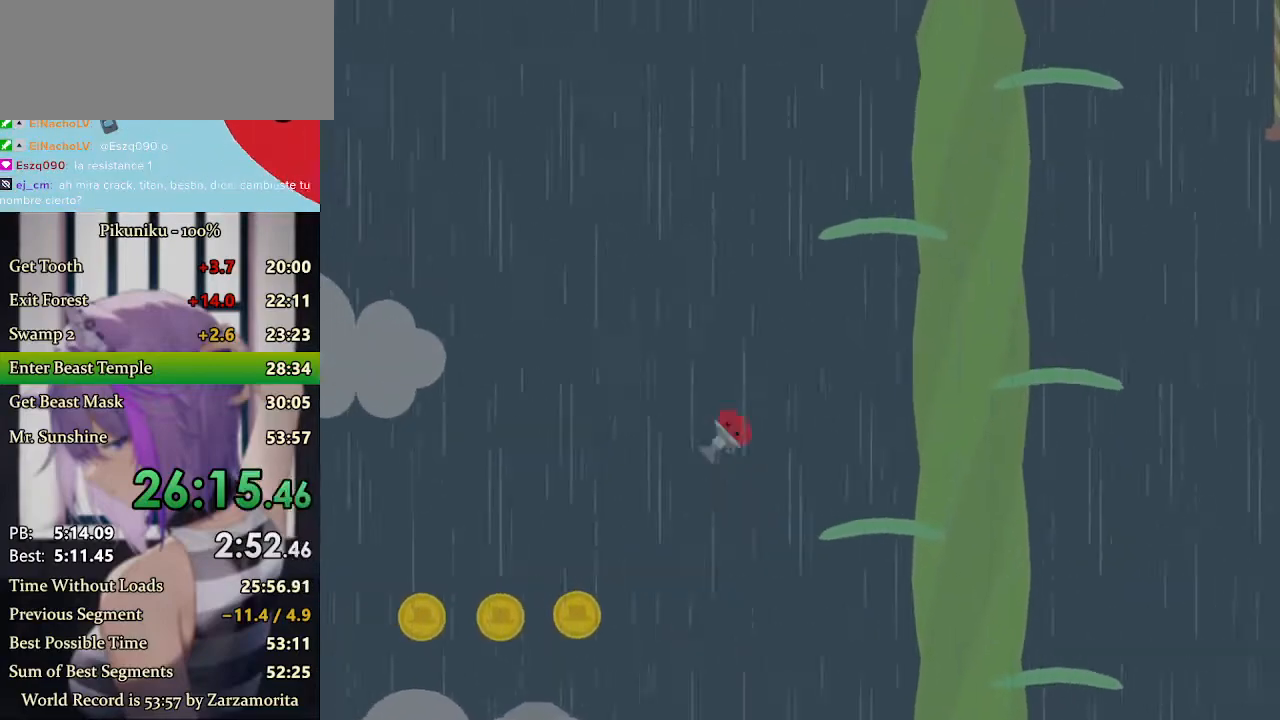
{"keys": ["left", "x"], "events": []}
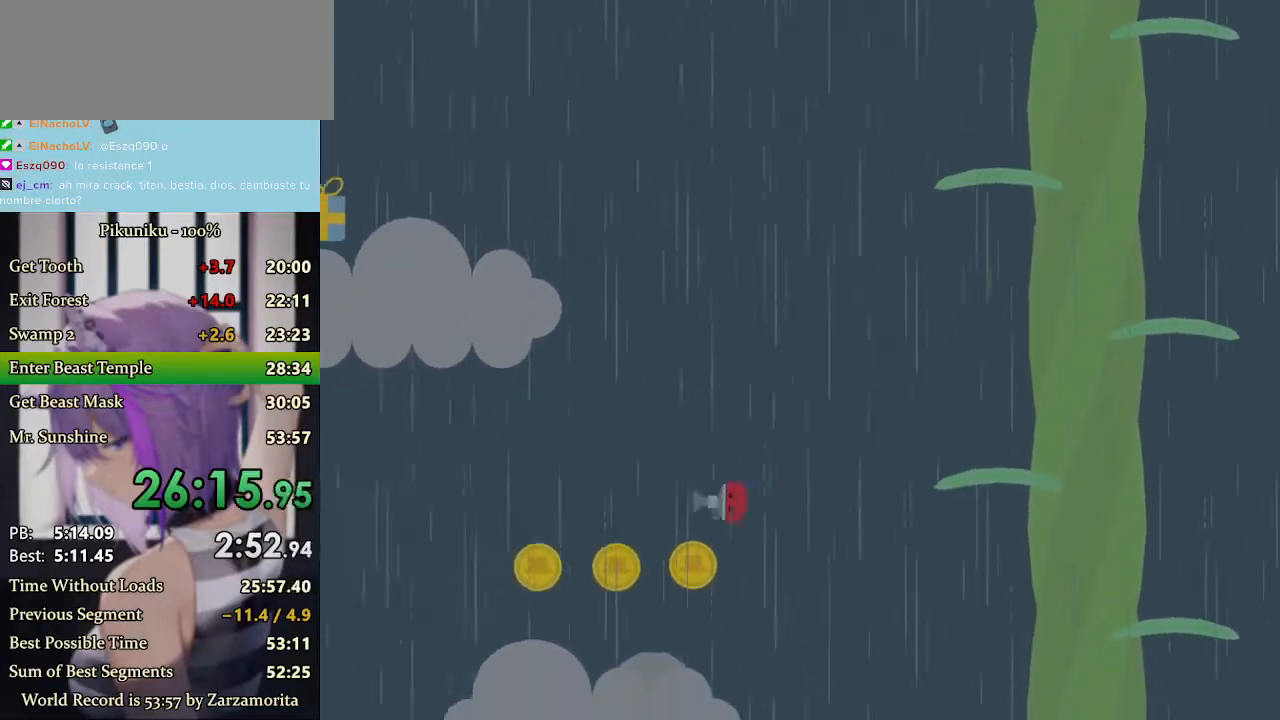
{"keys": ["left"], "events": [[133, "x", "up"], [233, "c", "down"], [333, "c", "up"], [367, "c", "down"], [433, "c", "up"]]}
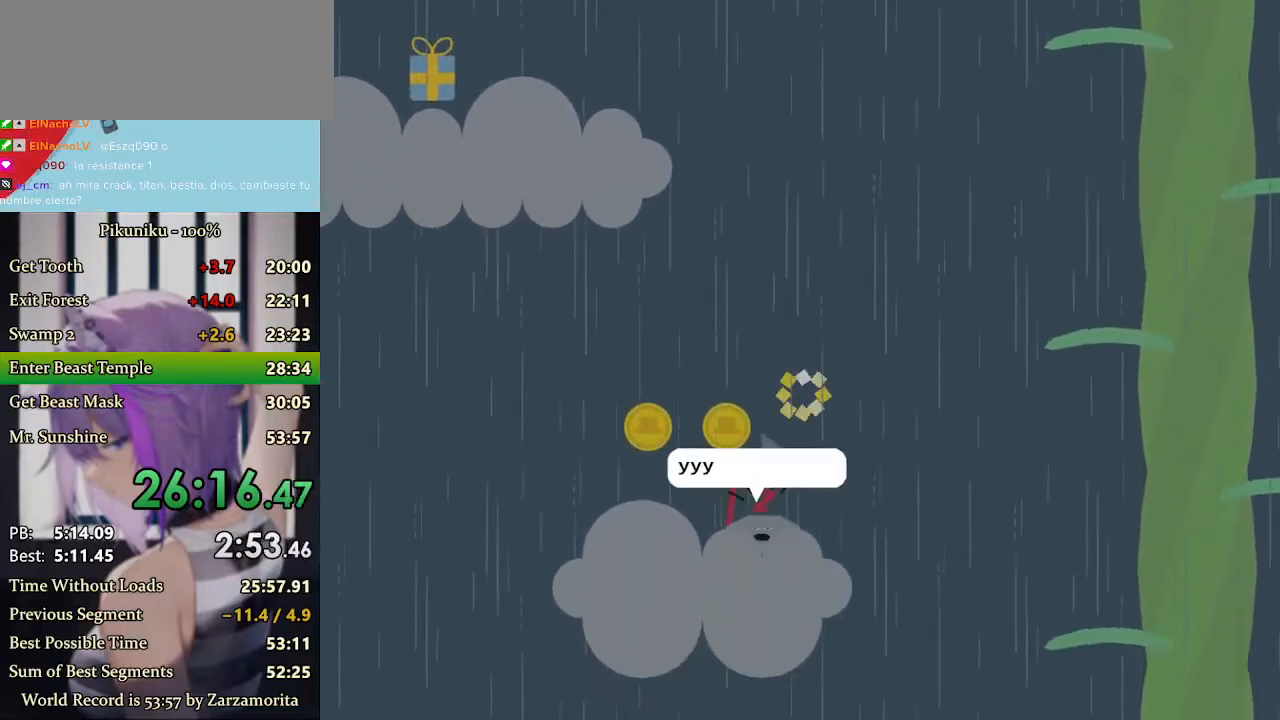
{"keys": ["left"], "events": [[33, "z", "down"], [133, "z", "up"], [167, "z", "down"], [333, "return", "down"], [367, "z", "up"], [400, "return", "up"], [400, "z", "down"], [500, "z", "up"]]}
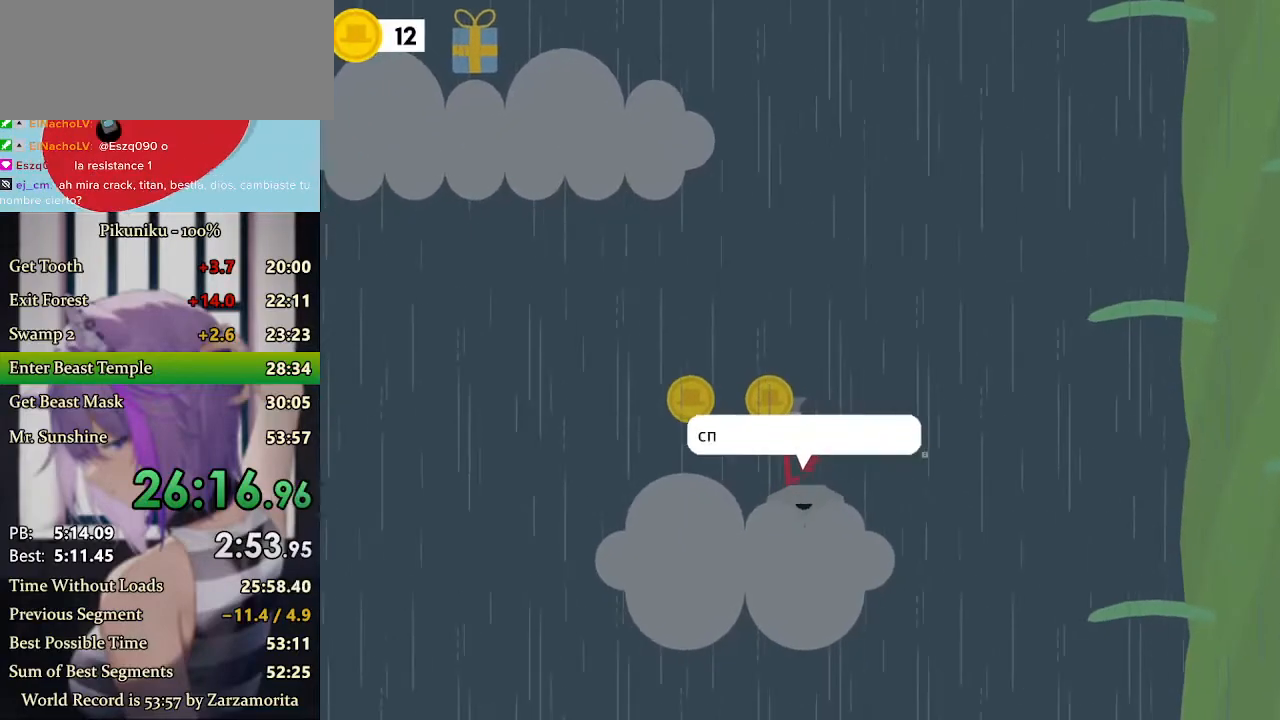
{"keys": ["left"], "events": [[33, "z", "down"], [100, "z", "up"], [133, "z", "down"], [233, "z", "up"], [267, "z", "down"], [367, "z", "up"], [400, "z", "down"], [500, "z", "up"]]}
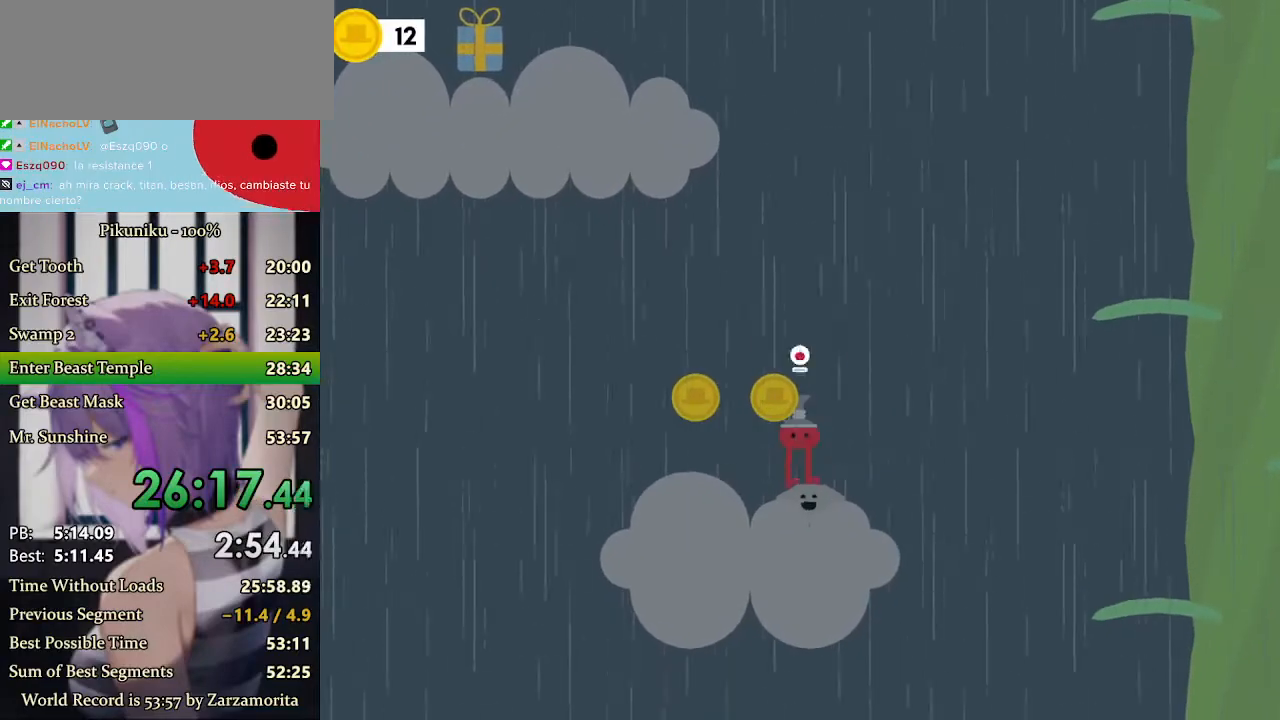
{"keys": ["left", "z"], "events": [[33, "z", "down"], [100, "z", "up"], [133, "z", "down"], [233, "z", "up"], [267, "z", "down"], [367, "z", "up"], [400, "x", "down"], [400, "z", "down"], [467, "x", "up"], [467, "z", "up"], [500, "z", "down"]]}
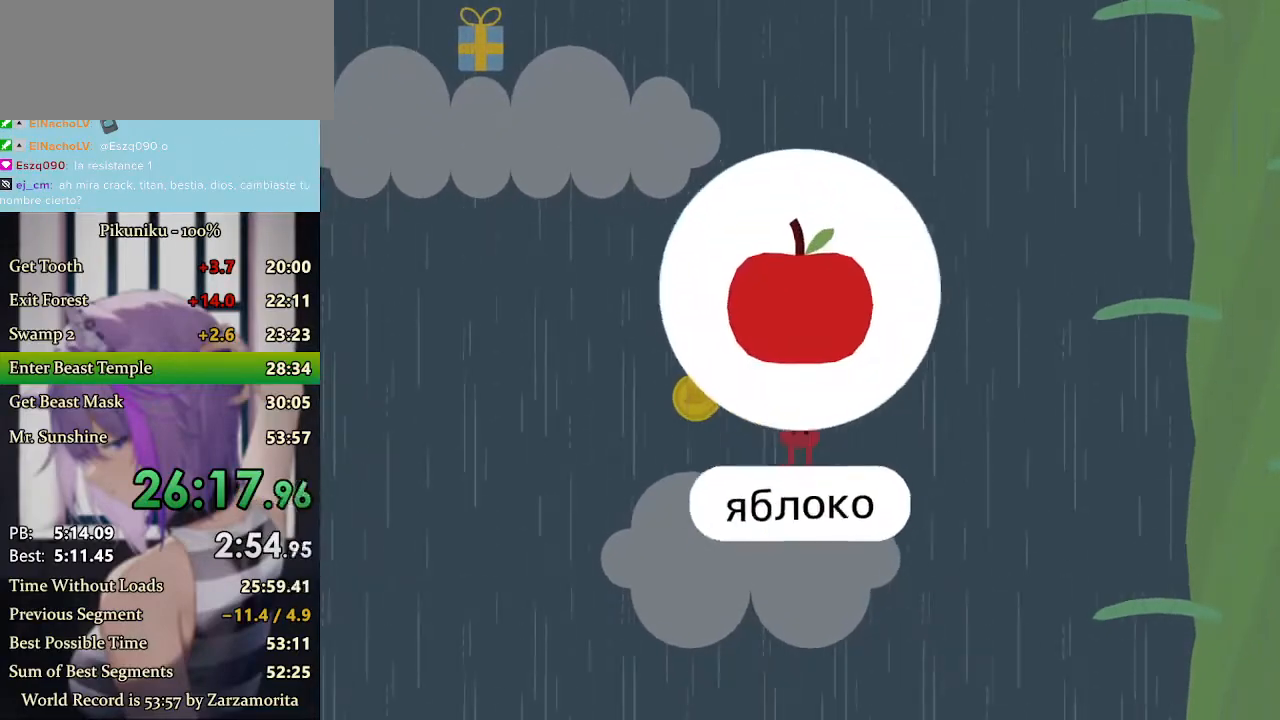
{"keys": ["left", "z"], "events": [[33, "x", "down"], [100, "x", "up"], [133, "z", "up"], [167, "x", "down"], [167, "z", "down"], [233, "x", "up"], [267, "z", "up"], [300, "x", "down"], [300, "z", "down"], [367, "x", "up"], [400, "z", "up"], [433, "x", "down"], [433, "z", "down"], [500, "x", "up"]]}
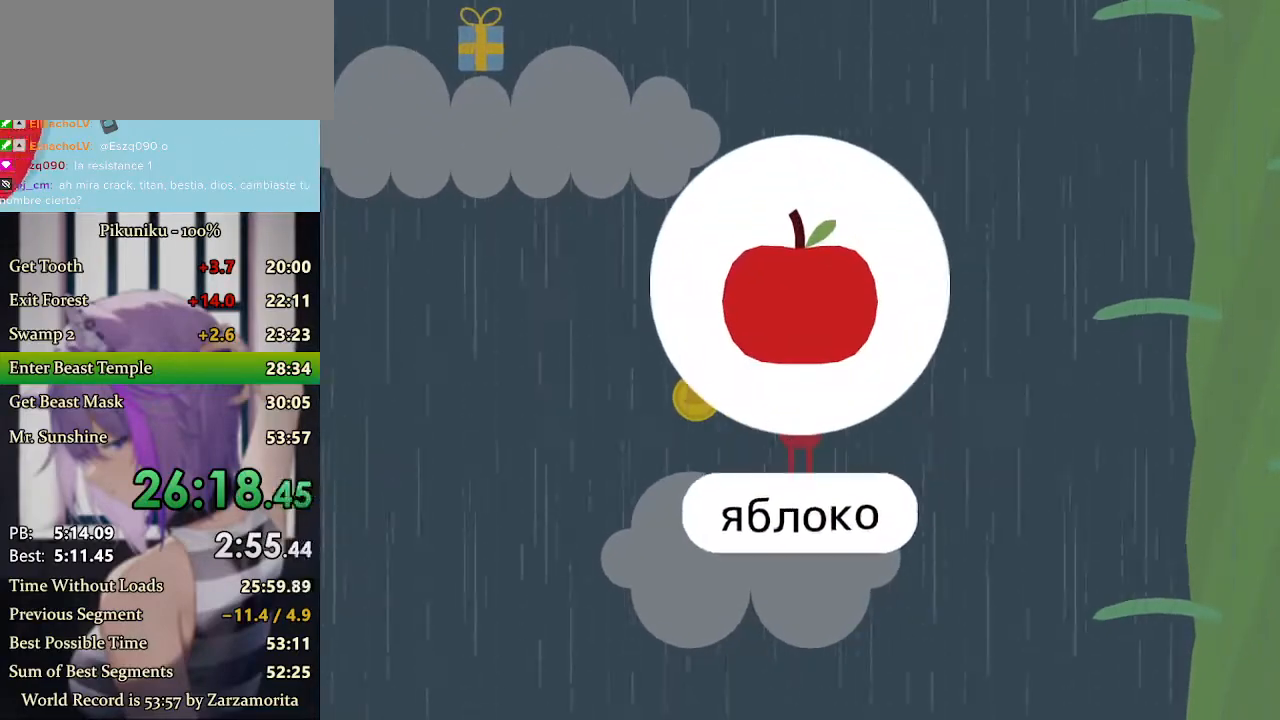
{"keys": ["left", "x", "z"], "events": [[33, "z", "up"], [67, "x", "down"], [67, "z", "down"], [133, "z", "up"], [167, "x", "up"], [200, "x", "down"], [200, "z", "down"], [267, "z", "up"], [300, "x", "up"], [333, "x", "down"], [333, "z", "down"], [400, "return", "down"], [433, "x", "up"], [433, "z", "up"], [467, "x", "down"], [467, "z", "down"], [500, "return", "up"]]}
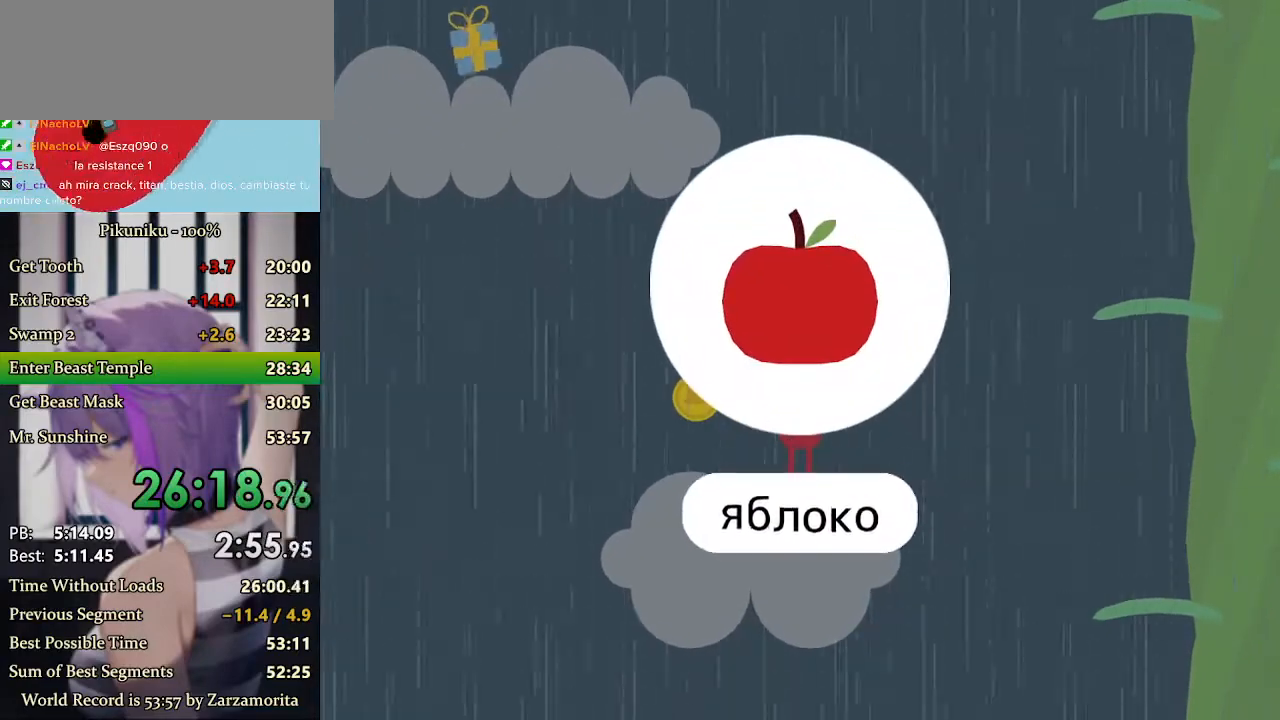
{"keys": ["left"], "events": [[67, "x", "up"], [67, "z", "up"], [133, "x", "down"], [133, "z", "down"], [200, "x", "up"], [200, "z", "up"], [233, "z", "down"], [267, "x", "down"], [333, "x", "up"], [333, "z", "up"], [400, "x", "down"], [400, "z", "down"], [467, "x", "up"], [467, "z", "up"]]}
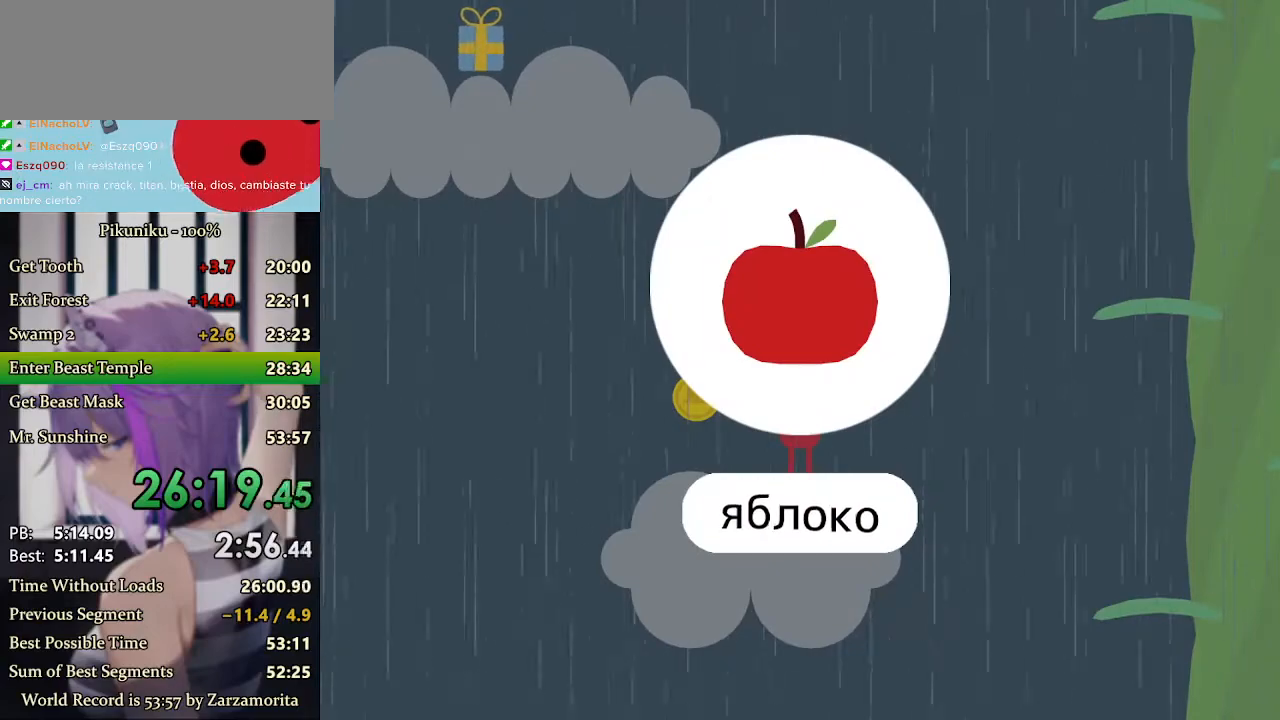
{"keys": ["left"], "events": [[33, "x", "down"], [33, "z", "down"], [100, "x", "up"], [100, "z", "up"], [167, "x", "down"], [167, "z", "down"], [233, "x", "up"], [233, "z", "up"], [300, "x", "down"], [300, "z", "down"], [367, "z", "up"], [400, "x", "up"]]}